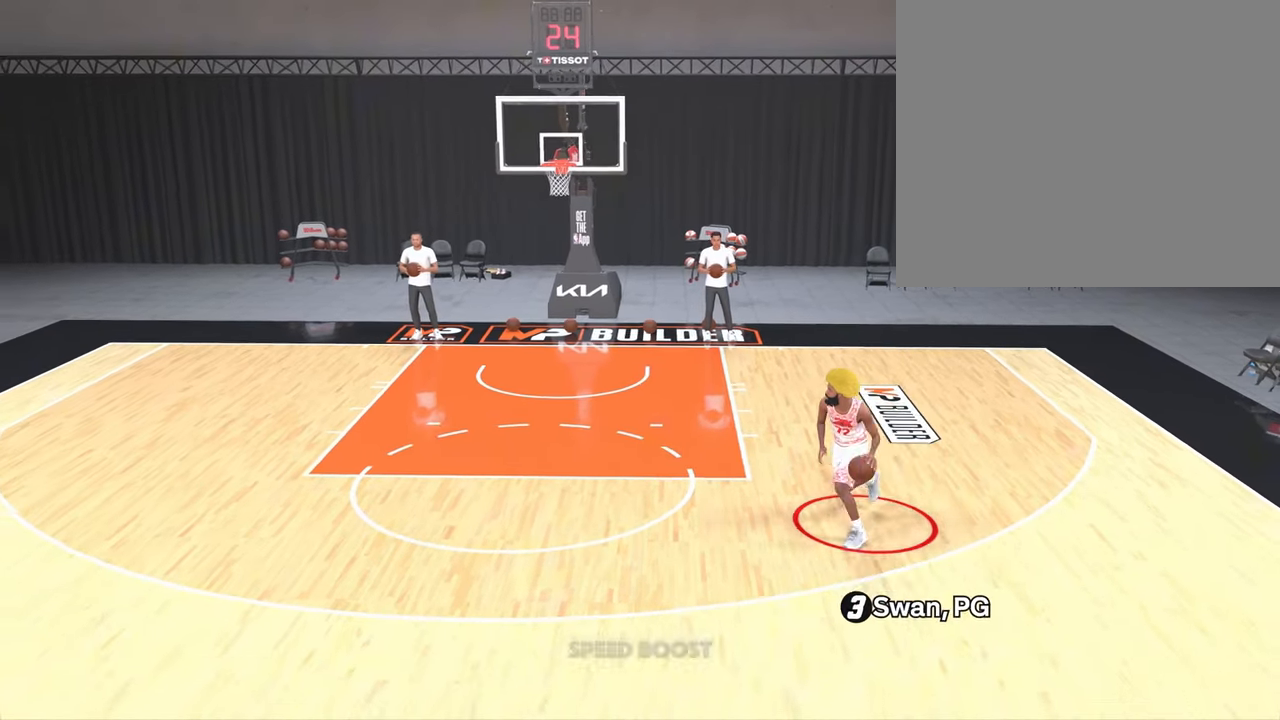
Gameplay with a controller (PlayStation layout); each line is a JSON object with the inputs held at the frame after it (dt_ms = milliseconds from this image to that frame). "events" lists button and stick changes between this image and that frame as [ms after this image, input, new state], when the widget could be followed in between.
{"dt_ms": 1000, "buttons": ["R2"], "left_stick": "left", "right_stick": "down", "events": [[100, "right_stick", "center"], [500, "right_stick", "down"], [667, "left_stick", "left"]]}
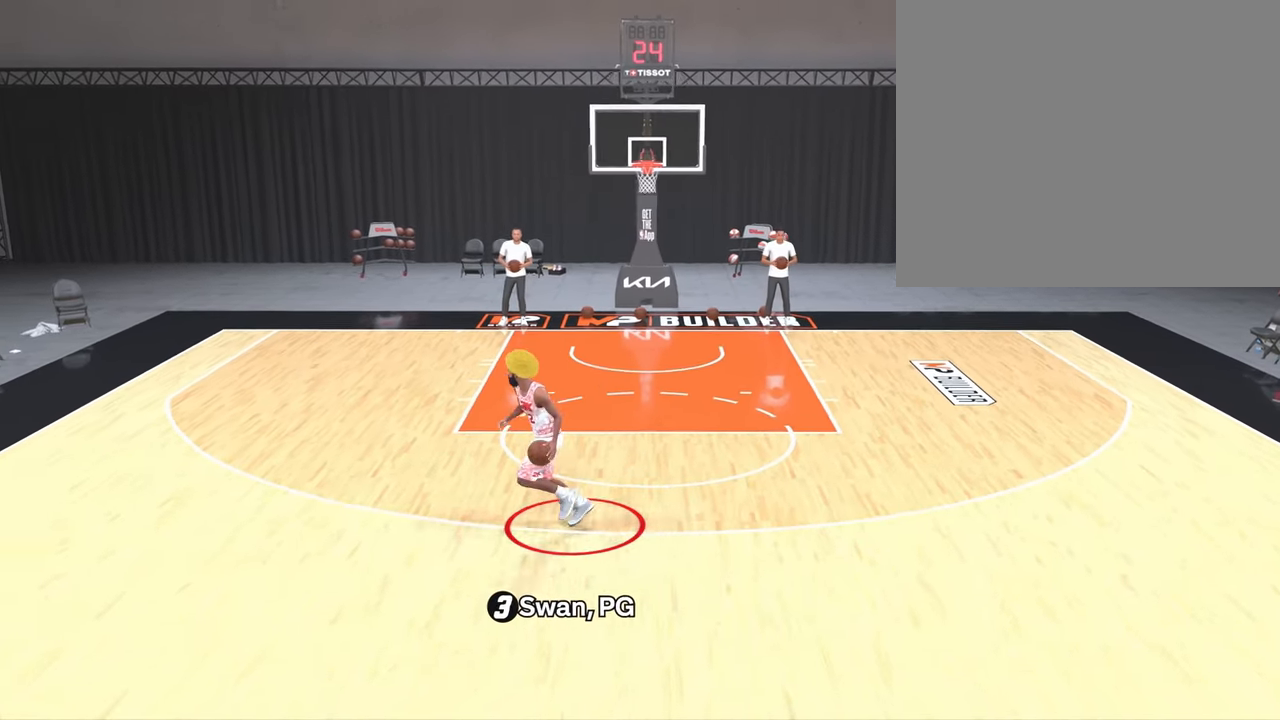
{"dt_ms": 500, "buttons": ["R2"], "left_stick": "left", "right_stick": "center", "events": [[100, "right_stick", "center"]]}
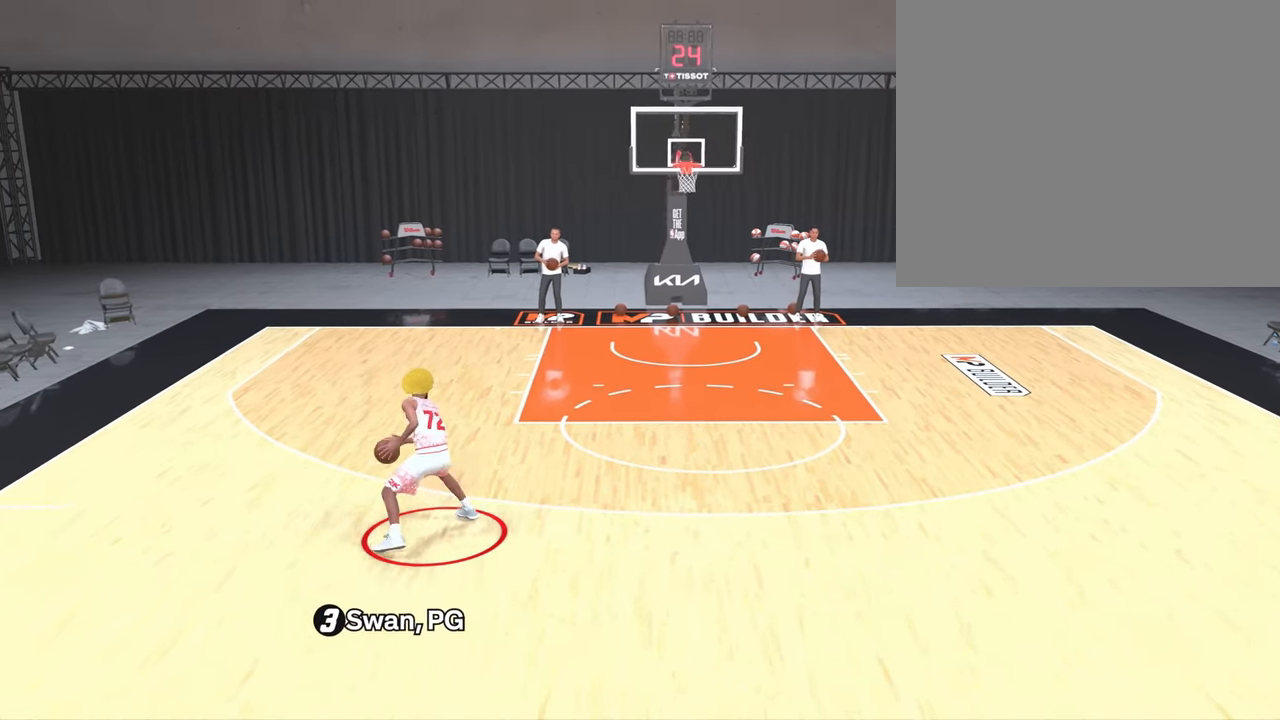
{"dt_ms": 500, "buttons": ["R2"], "left_stick": "left", "right_stick": "center", "events": []}
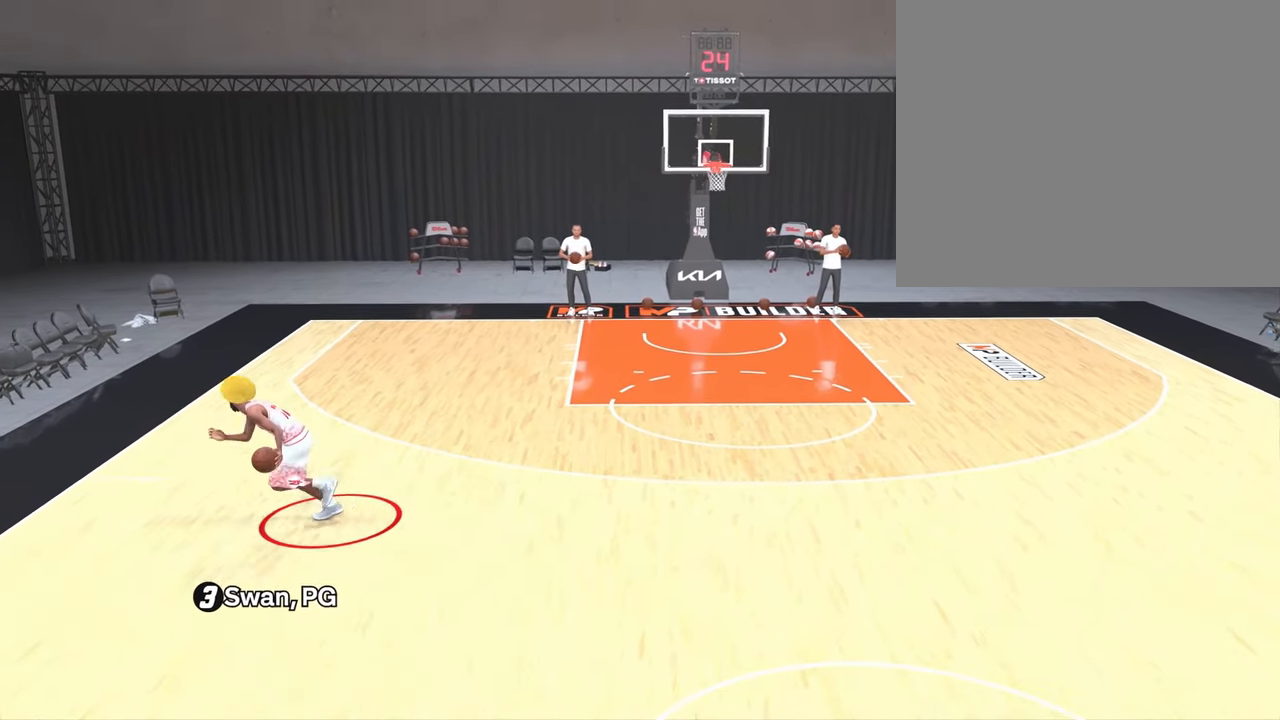
{"dt_ms": 500, "buttons": ["R2"], "left_stick": "center", "right_stick": "center", "events": [[300, "left_stick", "center"]]}
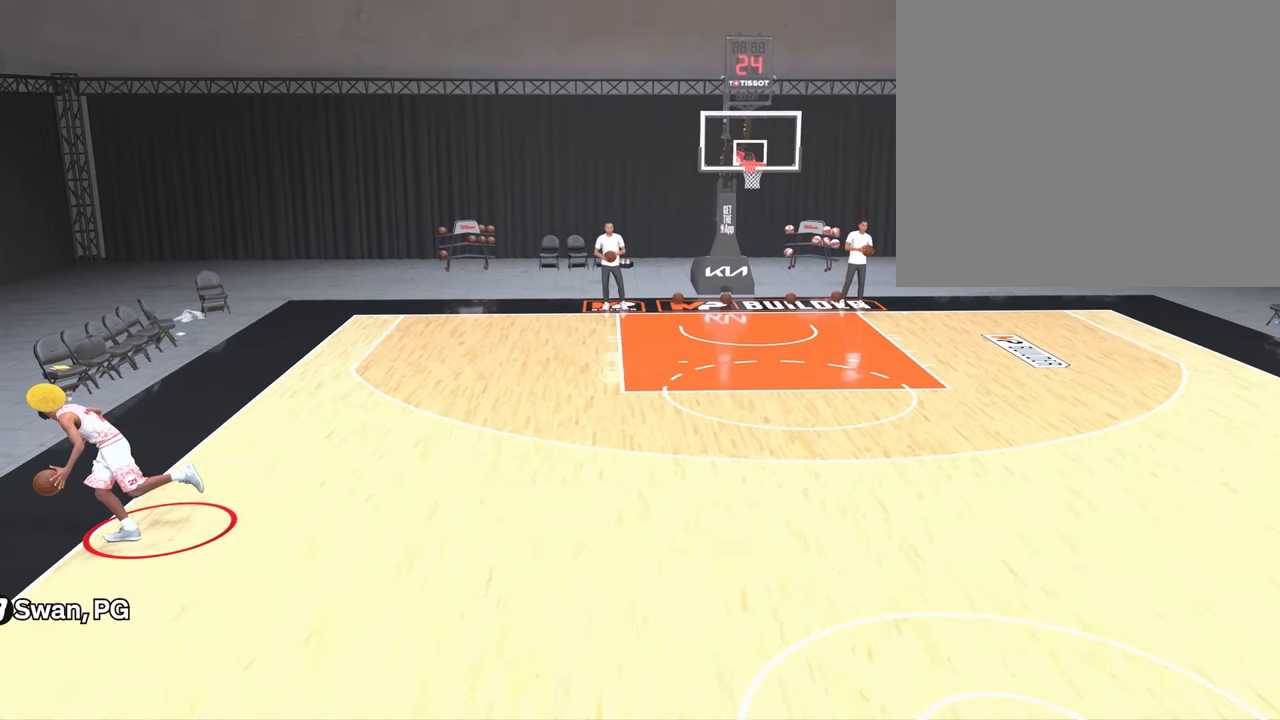
{"dt_ms": 500, "buttons": ["R2"], "left_stick": "down-right", "right_stick": "center", "events": [[350, "left_stick", "down-right"]]}
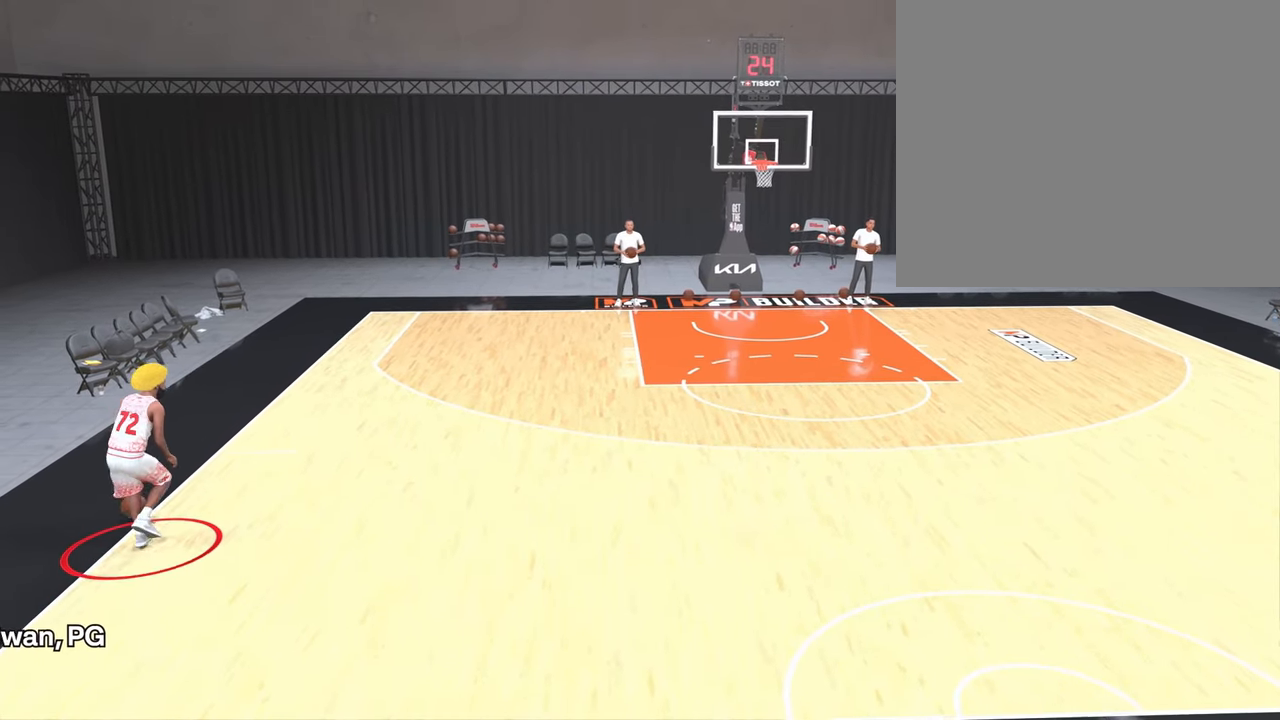
{"dt_ms": 500, "buttons": ["R2"], "left_stick": "right", "right_stick": "center", "events": [[350, "left_stick", "right"]]}
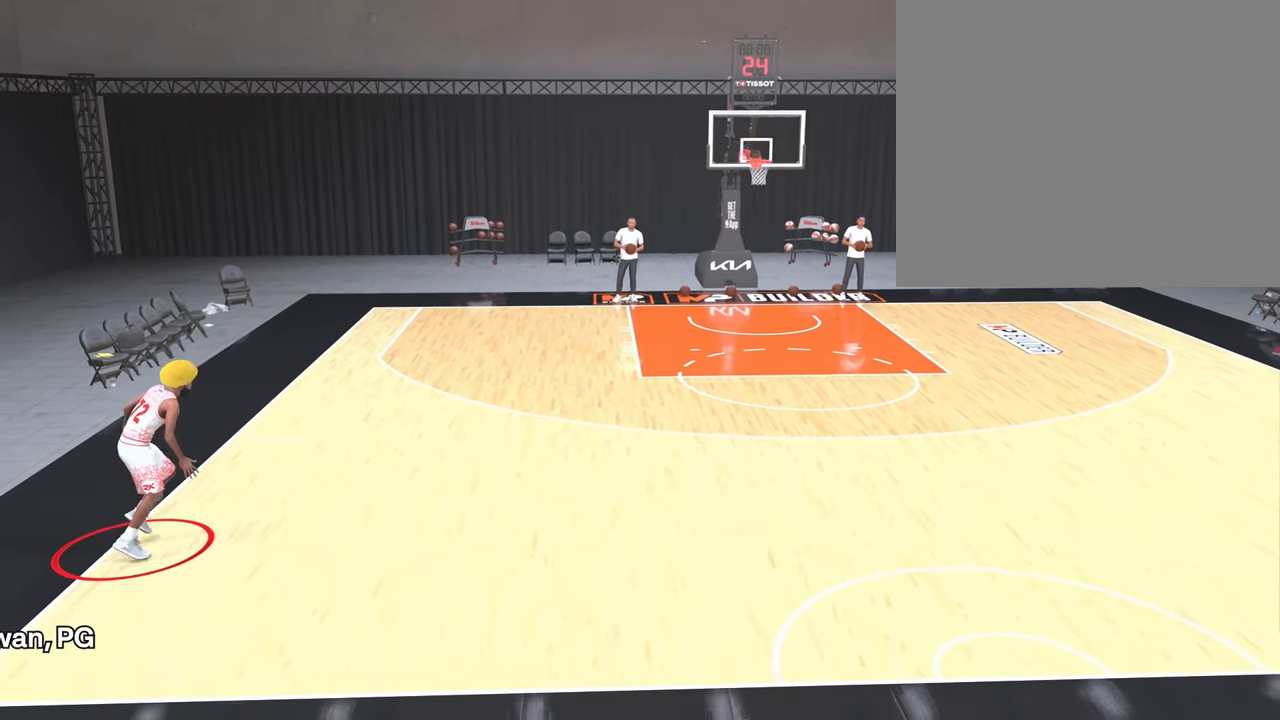
{"dt_ms": 500, "buttons": ["R2"], "left_stick": "right", "right_stick": "center", "events": []}
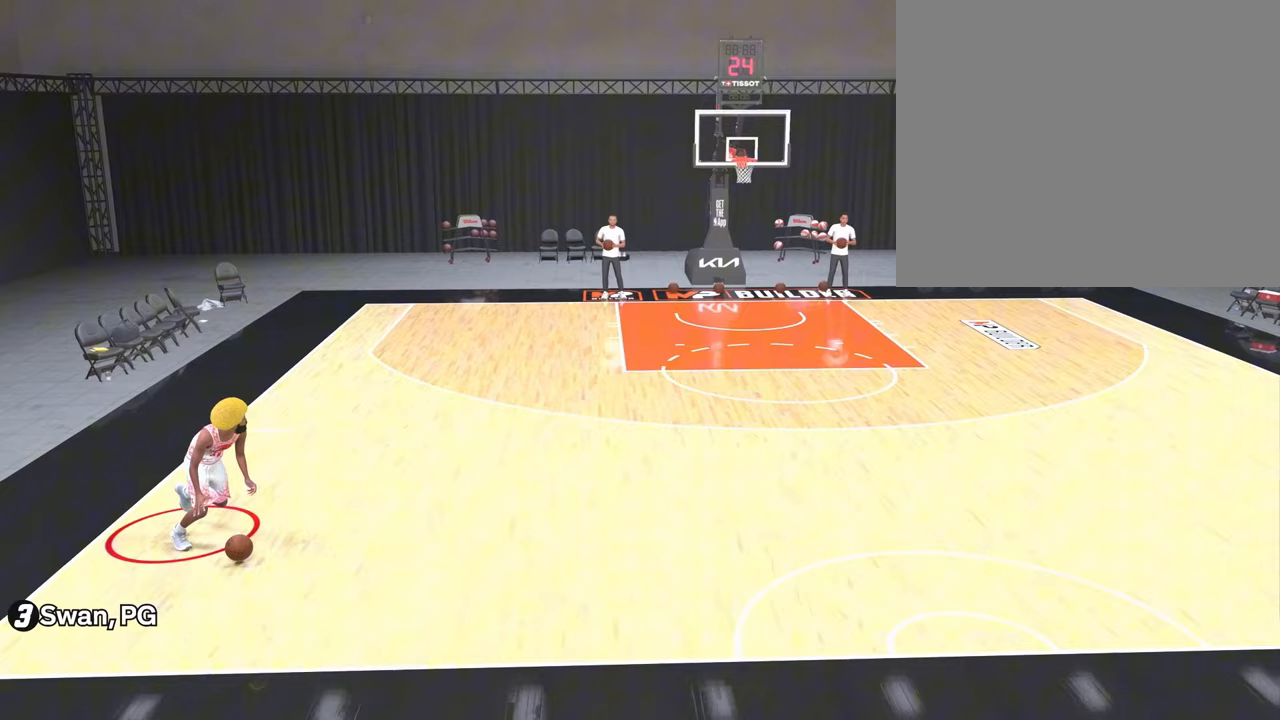
{"dt_ms": 500, "buttons": ["R2"], "left_stick": "right", "right_stick": "down", "events": [[33, "right_stick", "down"]]}
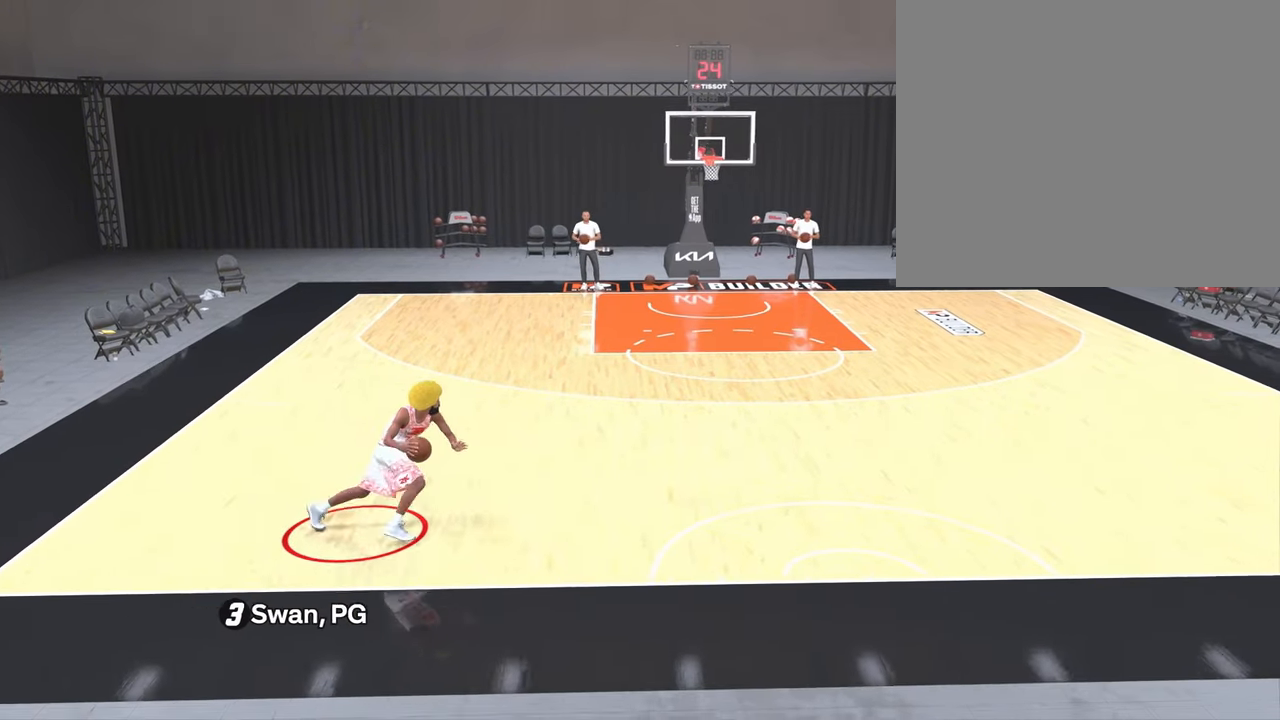
{"dt_ms": 500, "buttons": ["R2"], "left_stick": "right", "right_stick": "center", "events": [[83, "right_stick", "center"]]}
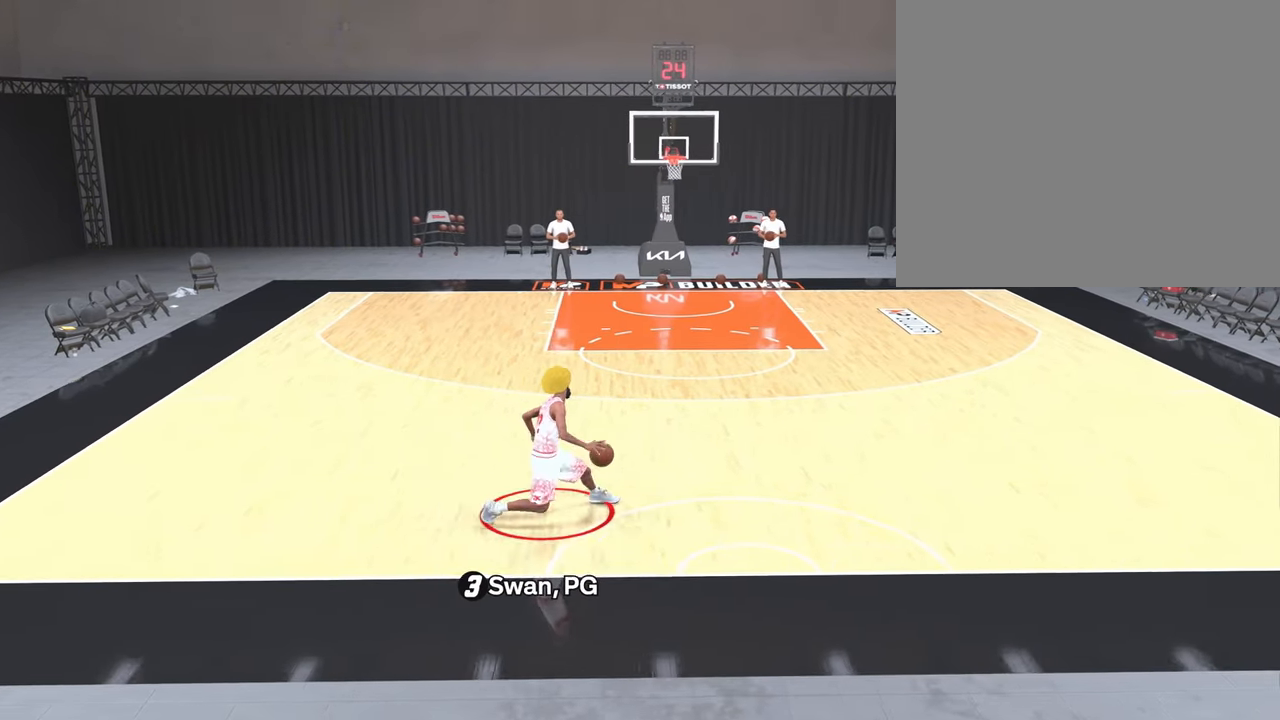
{"dt_ms": 500, "buttons": ["R2"], "left_stick": "up-right", "right_stick": "down", "events": [[233, "left_stick", "up-right"], [383, "right_stick", "down"]]}
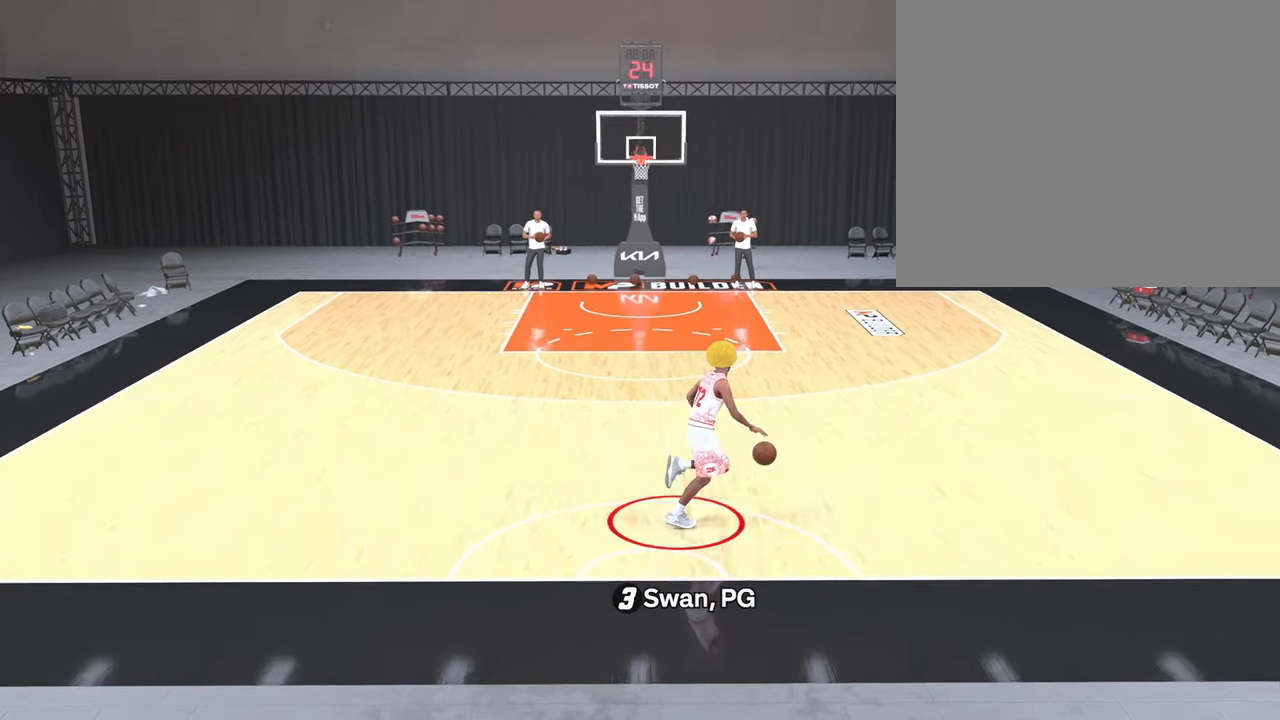
{"dt_ms": 500, "buttons": ["R2"], "left_stick": "up-right", "right_stick": "down", "events": []}
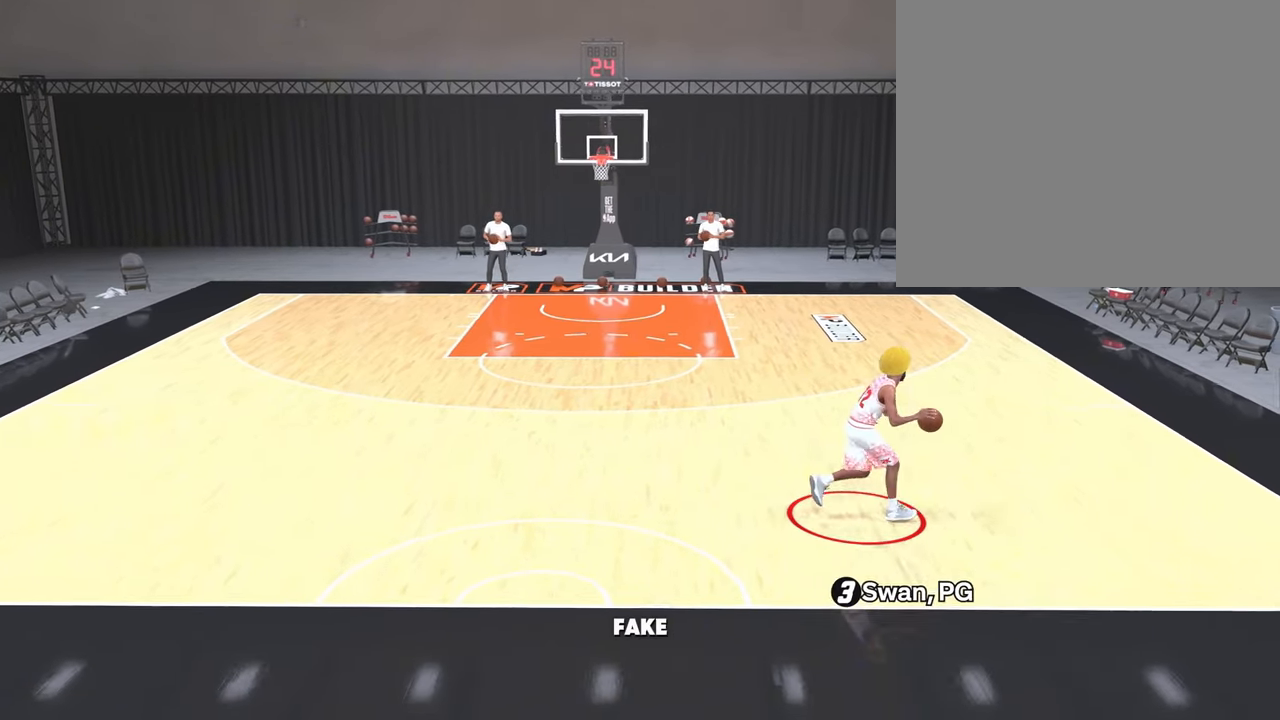
{"dt_ms": 500, "buttons": ["R2"], "left_stick": "up-right", "right_stick": "down", "events": [[50, "right_stick", "center"], [383, "right_stick", "down"]]}